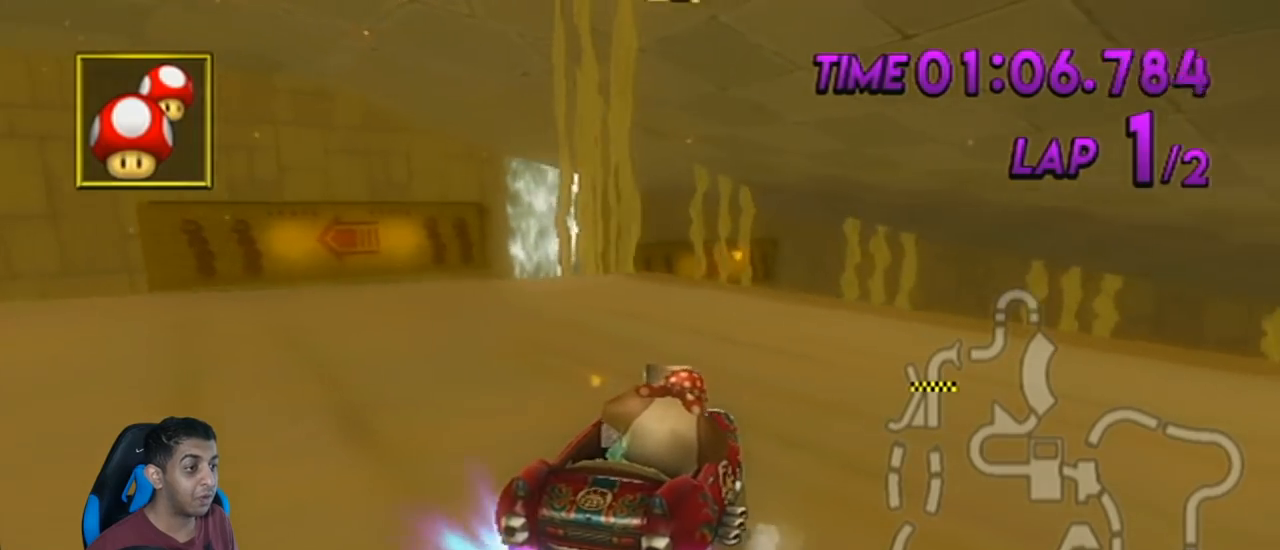
Gameplay with a controller (Nintendo layout); each line is a JSON object with the inputs held at the frame after it. "events" lists button and stick changes between this image and that frame as [ms after this image, input, new state], when the widget could be followed in between. Not read: L3 R3 right_stick.
{"buttons": ["A", "R1"], "left_stick": "up-left", "events": [[250, "left_stick", "up-left"]]}
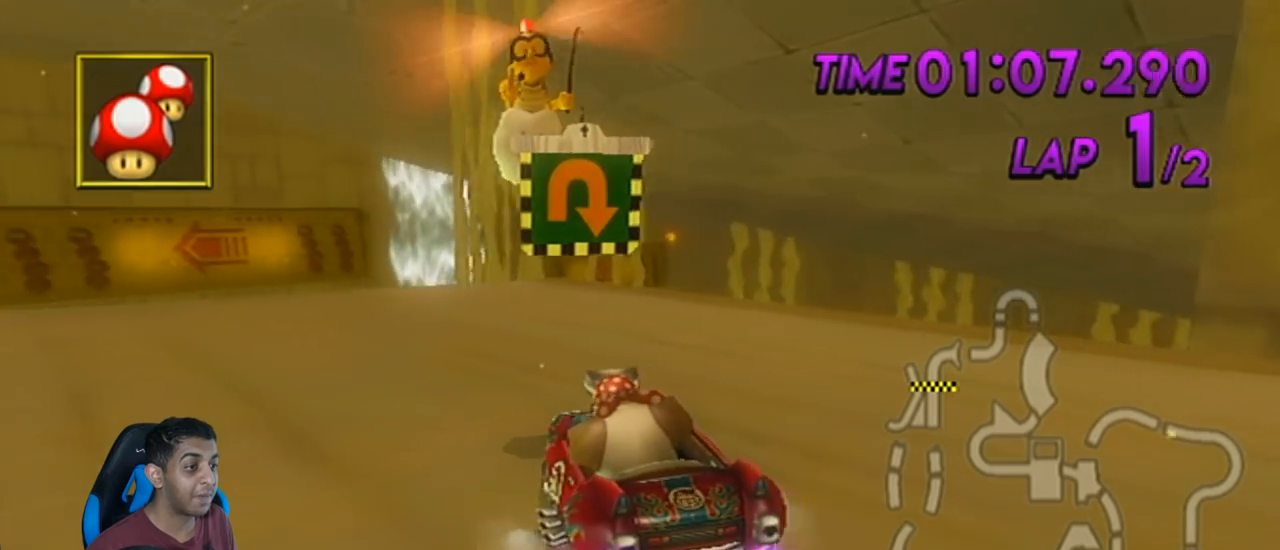
{"buttons": ["A", "R1"], "left_stick": "up-left", "events": []}
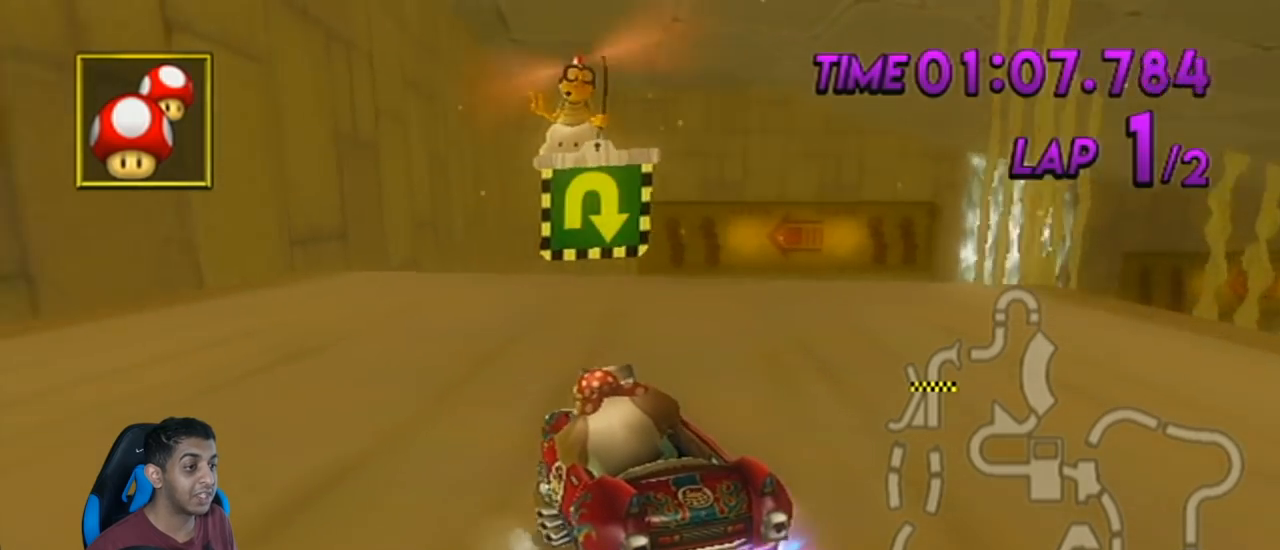
{"buttons": ["A", "R1"], "left_stick": "up-left", "events": []}
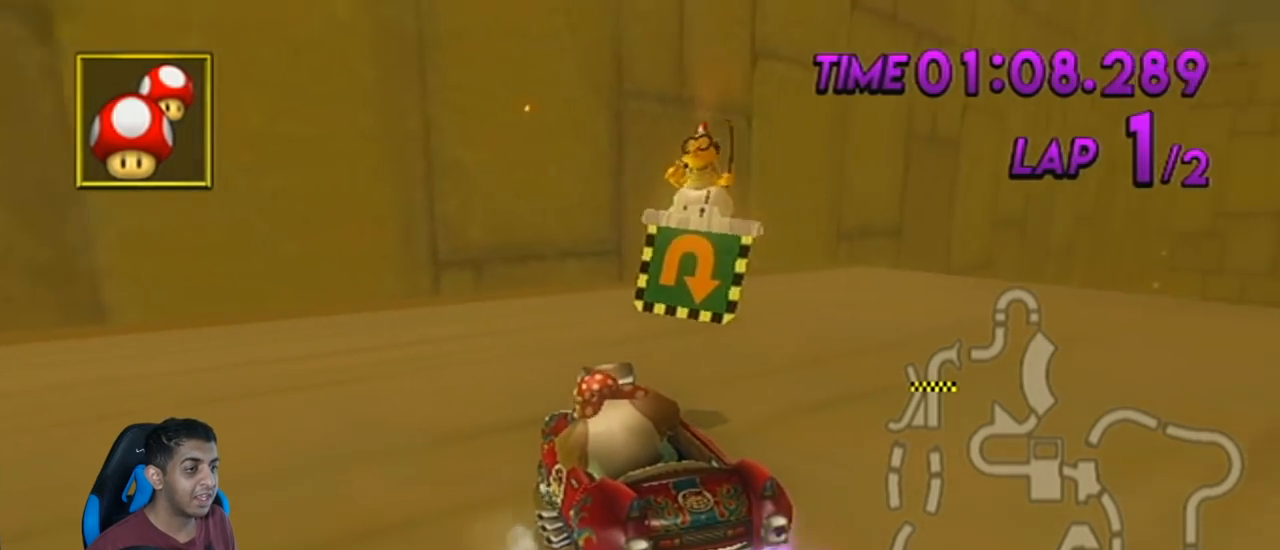
{"buttons": ["A", "R1"], "left_stick": "up-left", "events": []}
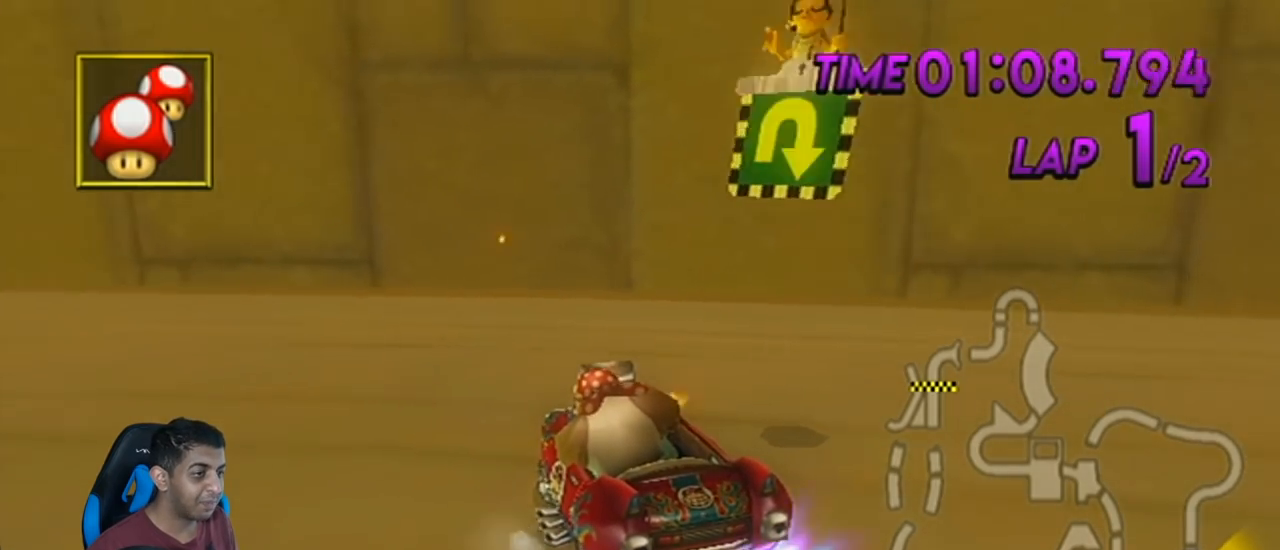
{"buttons": ["A", "R1"], "left_stick": "up-left", "events": []}
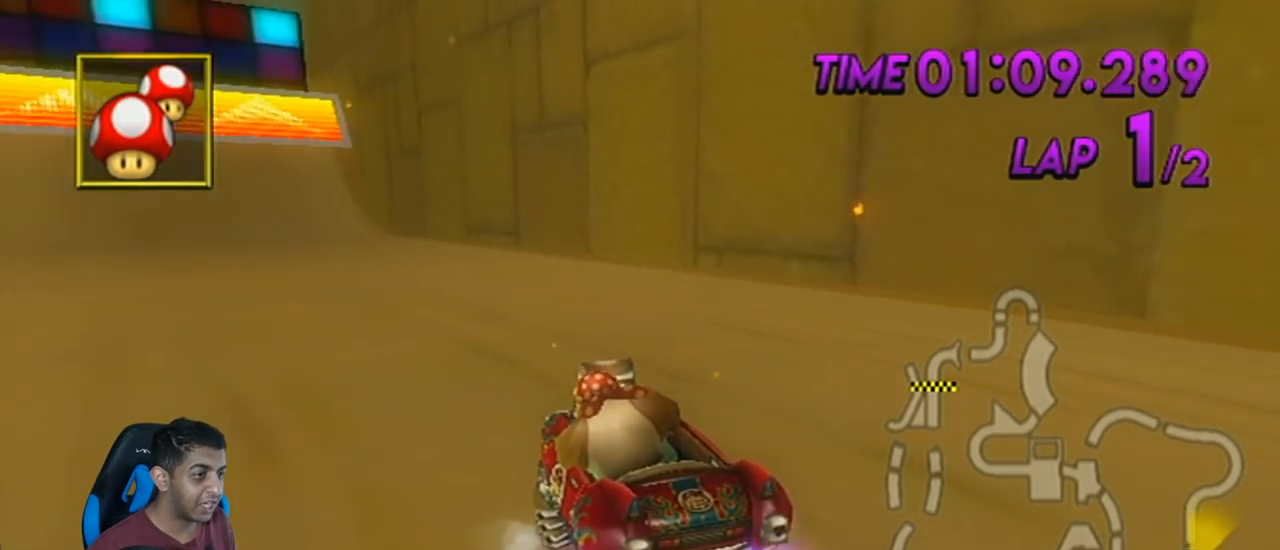
{"buttons": ["A", "R1"], "left_stick": "up-left", "events": []}
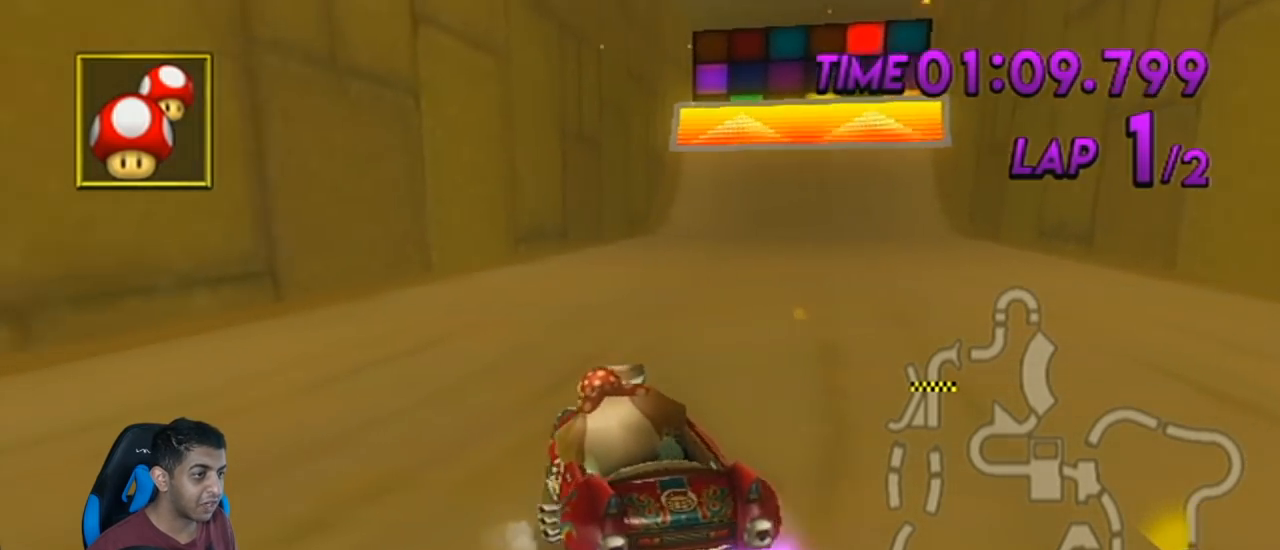
{"buttons": ["A", "R1"], "left_stick": "center", "events": [[33, "left_stick", "up-right"], [400, "left_stick", "center"]]}
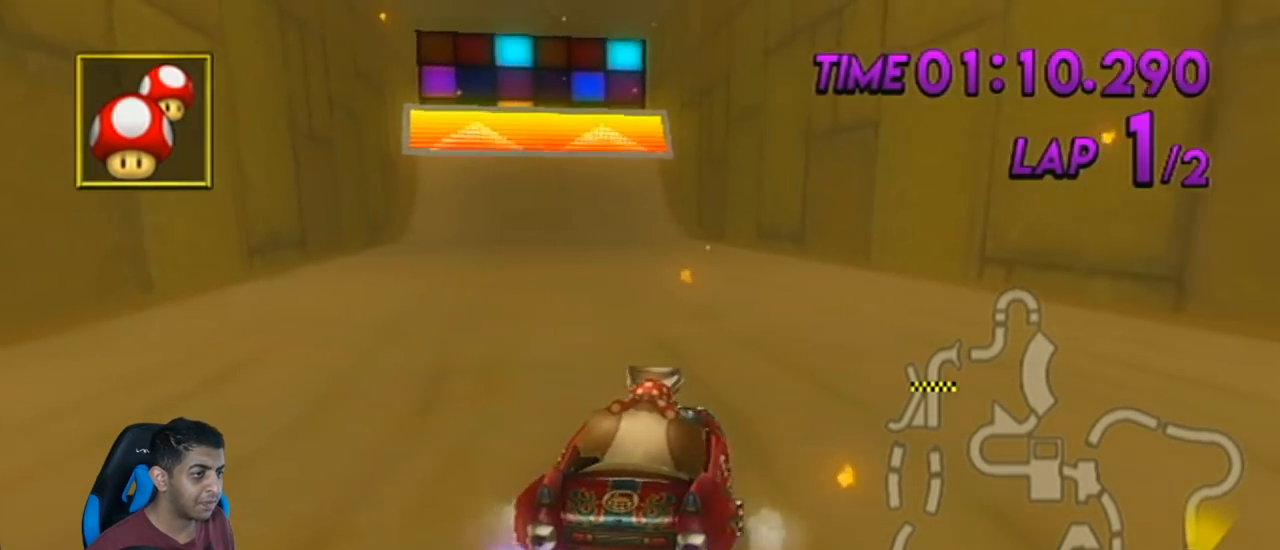
{"buttons": ["A", "R1"], "left_stick": "left", "events": [[133, "left_stick", "left"]]}
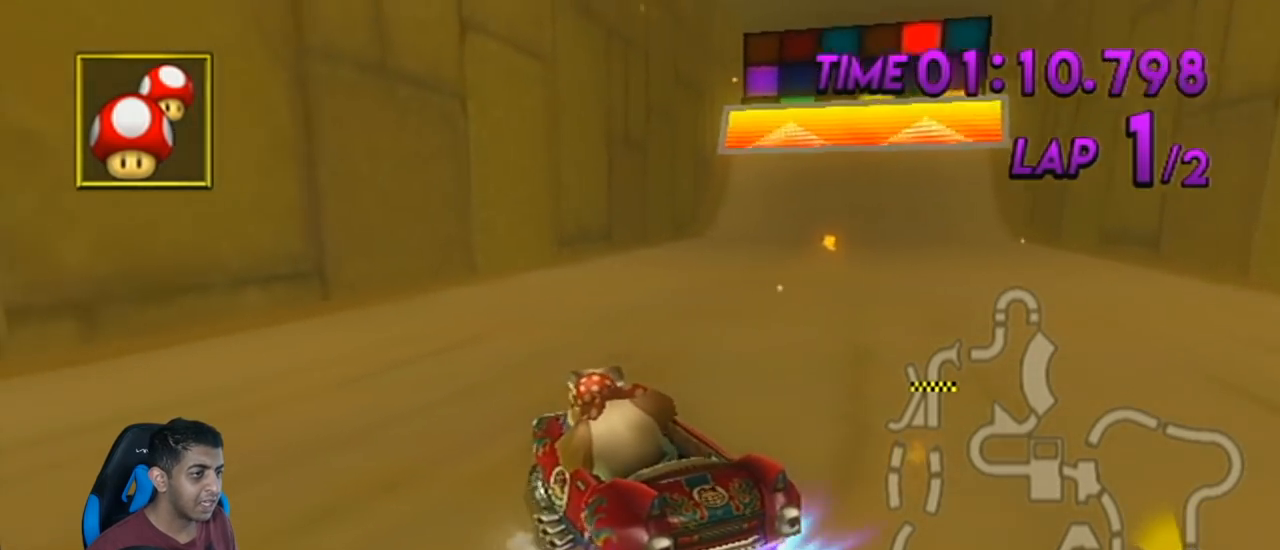
{"buttons": ["A", "R1"], "left_stick": "right", "events": [[284, "left_stick", "right"]]}
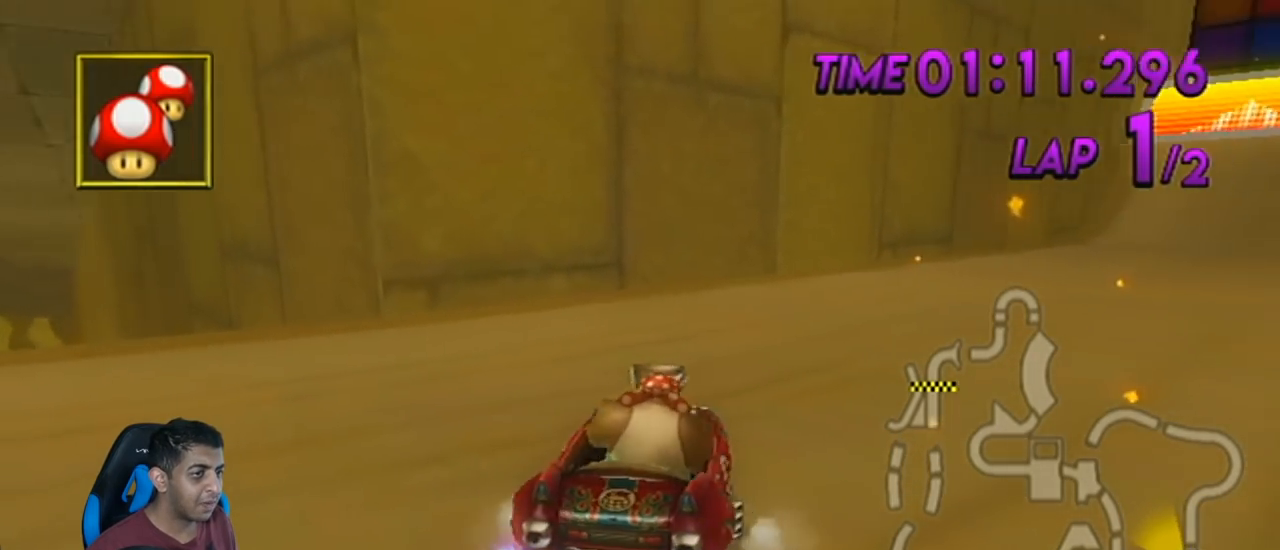
{"buttons": ["A", "R1"], "left_stick": "center", "events": [[33, "left_stick", "left"], [433, "left_stick", "center"]]}
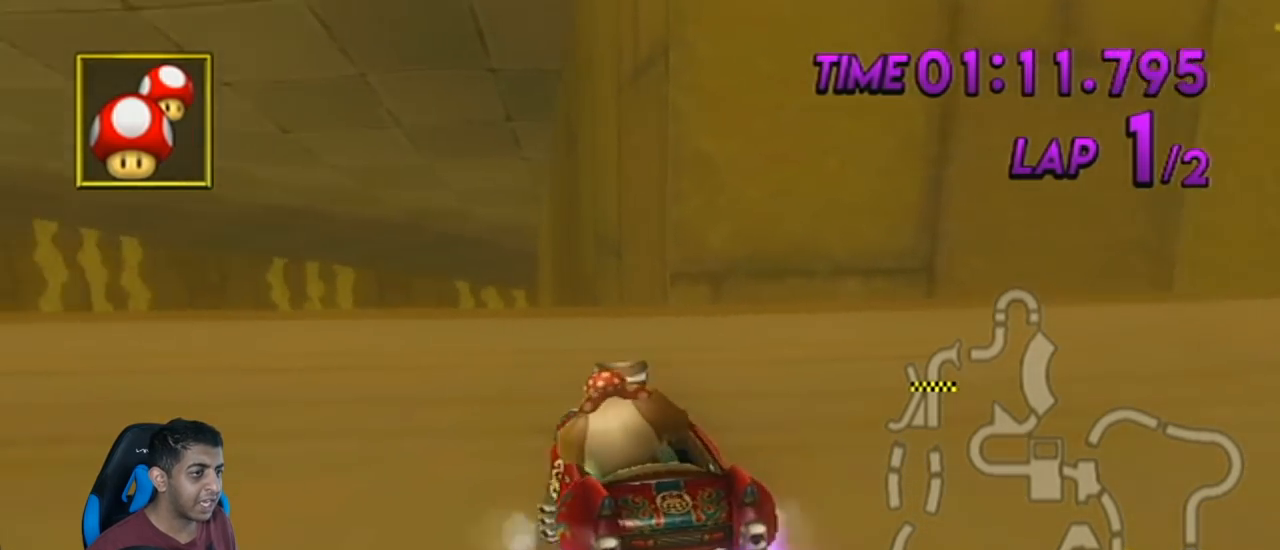
{"buttons": ["A", "R1"], "left_stick": "center", "events": []}
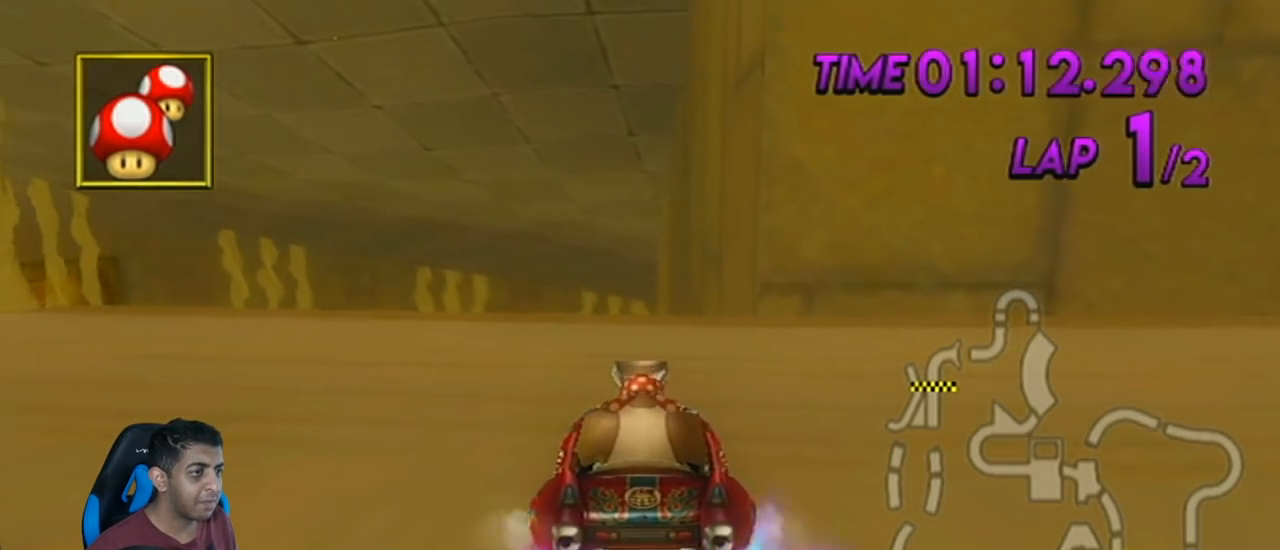
{"buttons": ["A", "R1"], "left_stick": "center", "events": []}
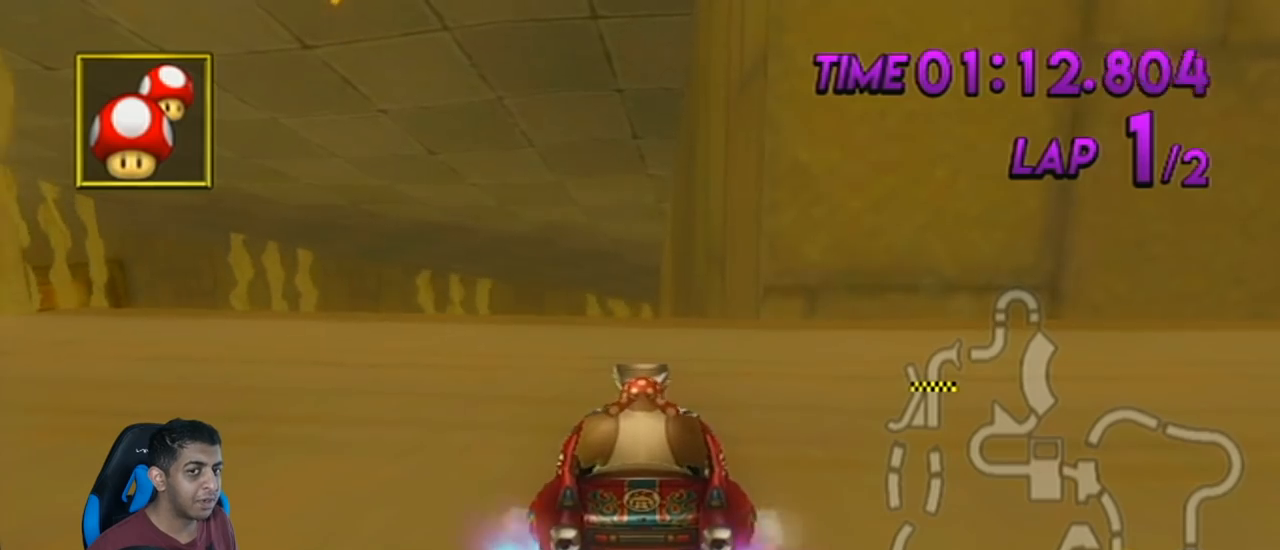
{"buttons": ["A", "R1"], "left_stick": "up-left", "events": [[217, "left_stick", "up-left"]]}
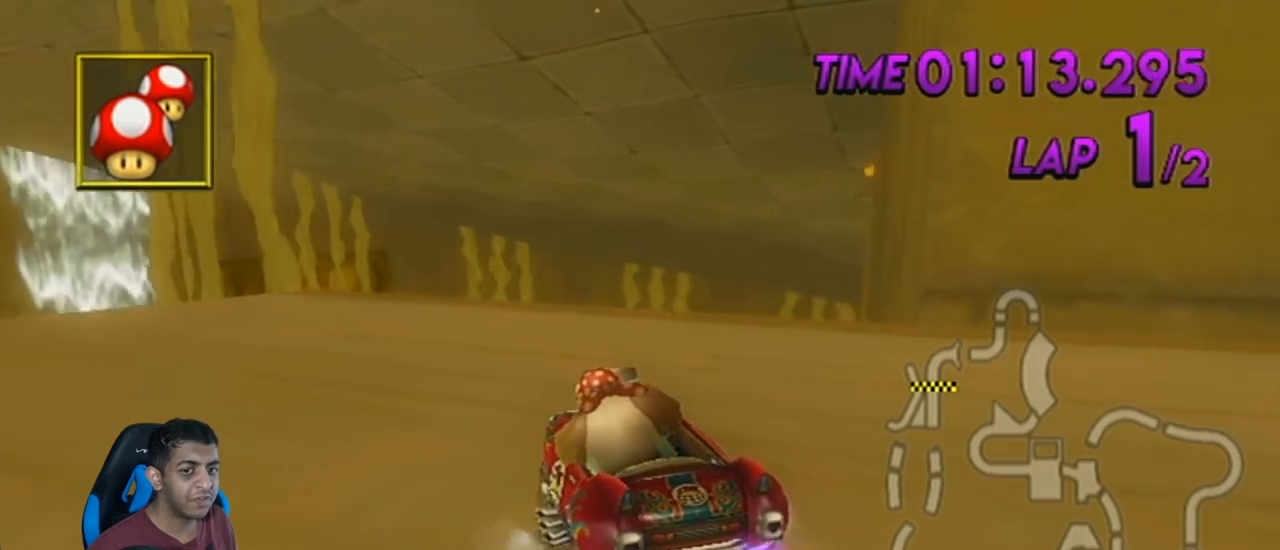
{"buttons": ["A", "R1"], "left_stick": "right", "events": [[150, "left_stick", "up-right"], [216, "left_stick", "right"]]}
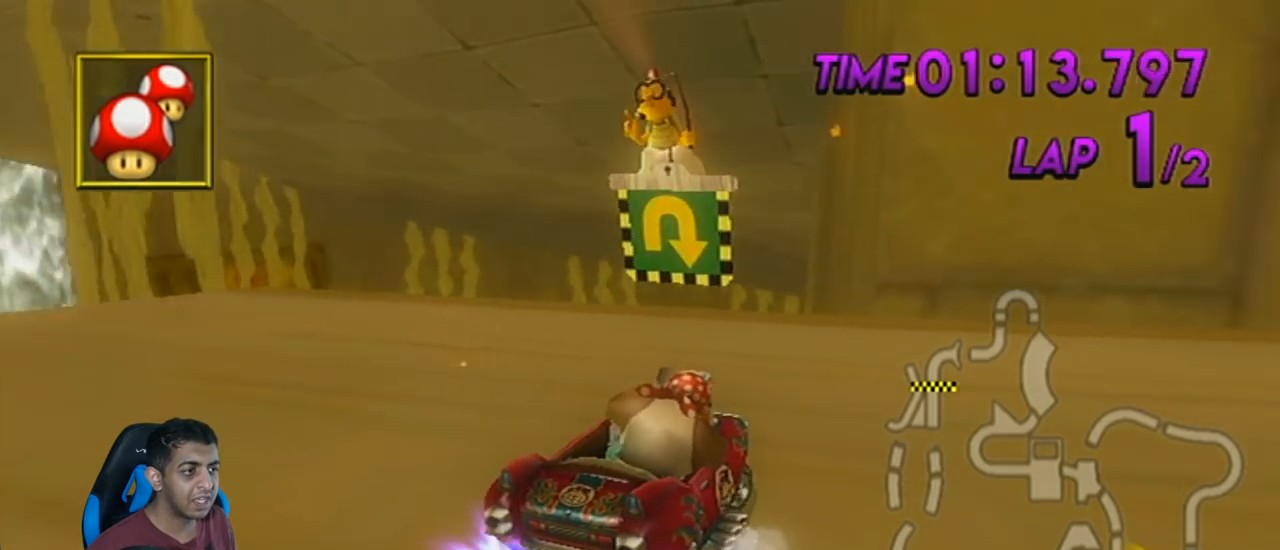
{"buttons": ["A", "R1"], "left_stick": "center", "events": [[117, "left_stick", "left"], [250, "left_stick", "center"]]}
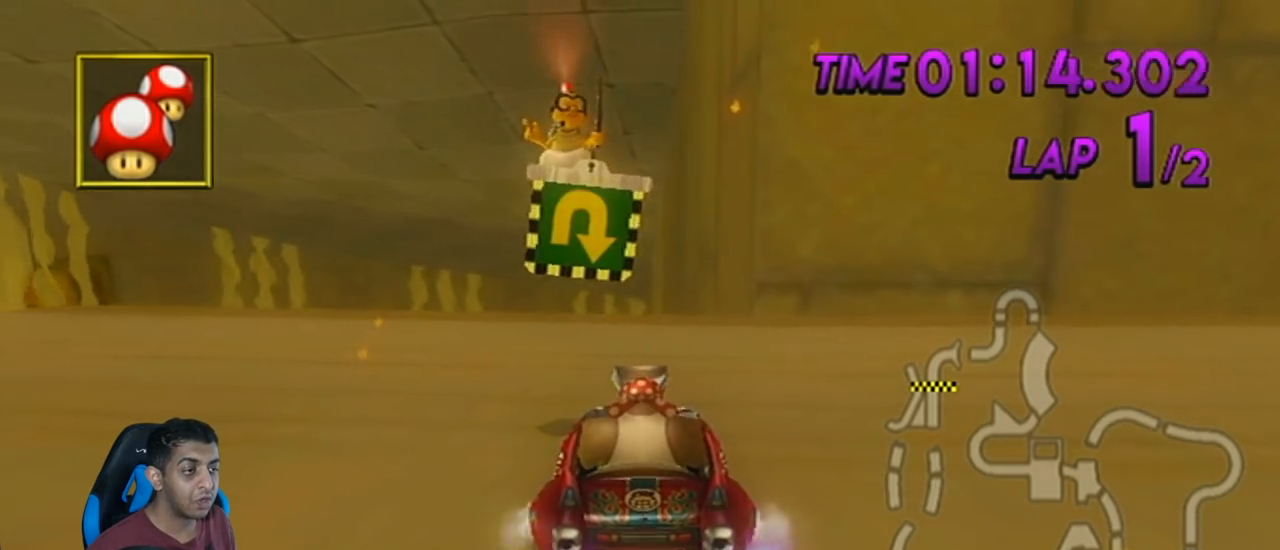
{"buttons": ["A", "R1"], "left_stick": "center", "events": []}
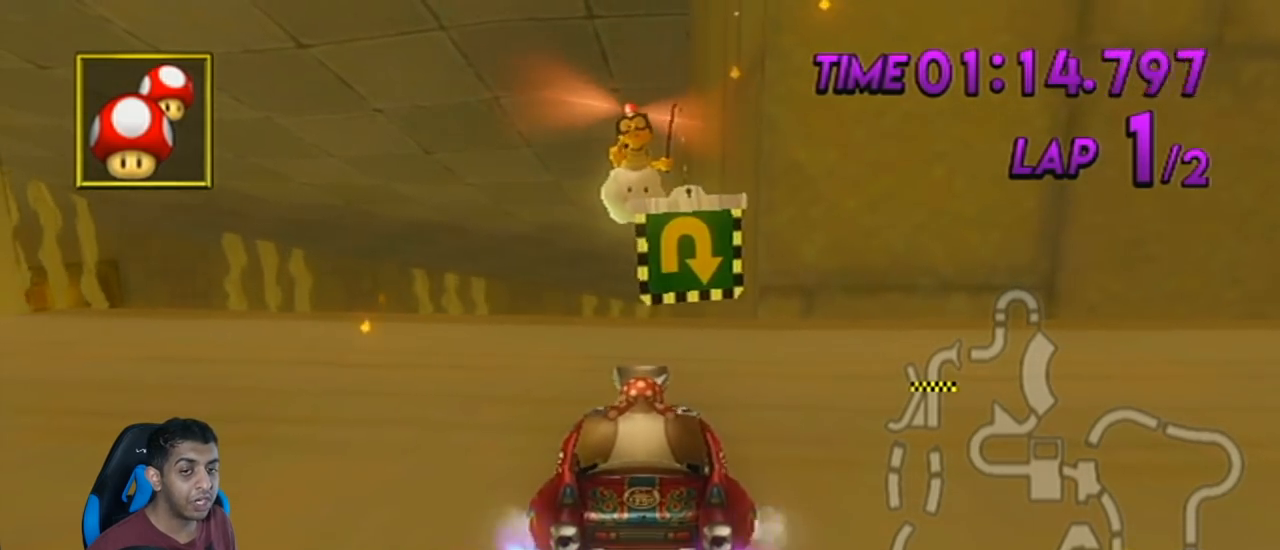
{"buttons": ["A", "R1"], "left_stick": "center", "events": []}
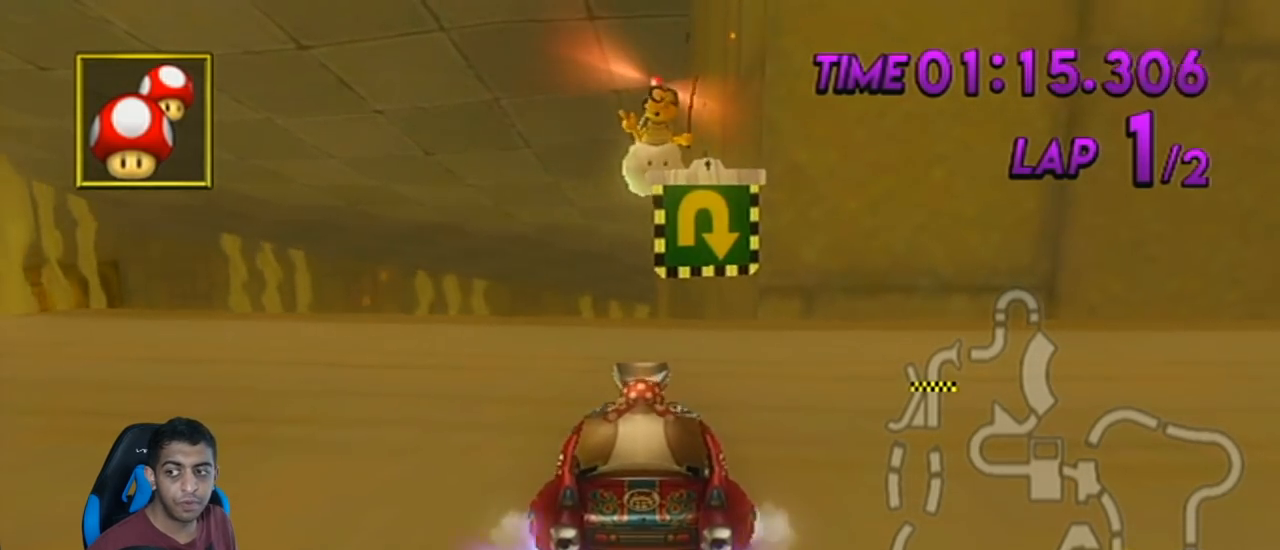
{"buttons": ["A", "R1"], "left_stick": "up-left", "events": [[183, "left_stick", "up-left"]]}
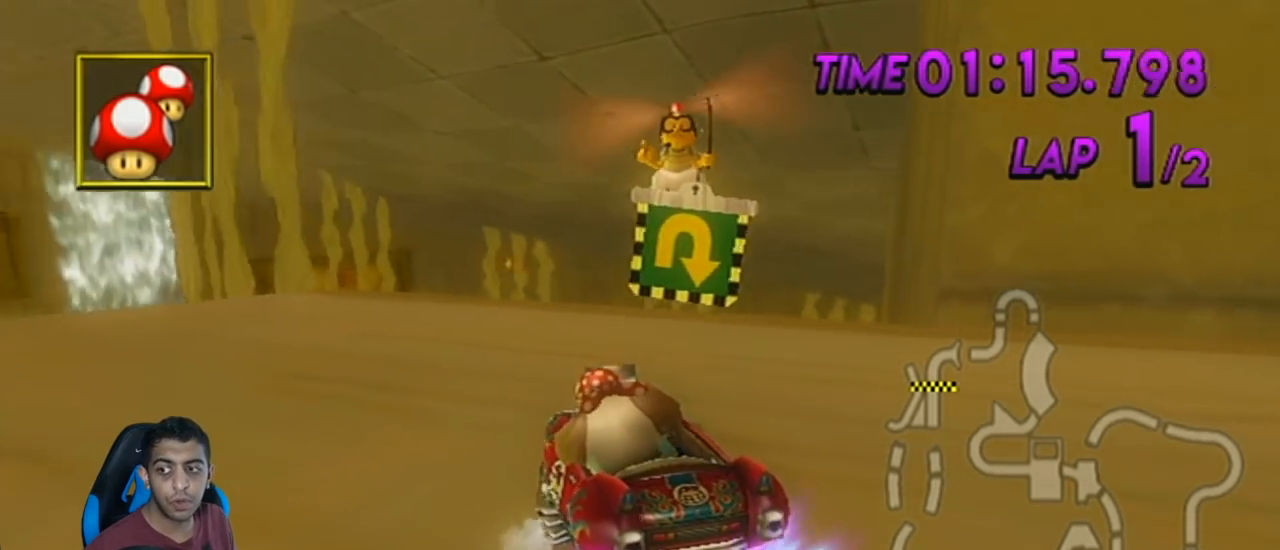
{"buttons": ["A", "R1"], "left_stick": "right", "events": [[217, "left_stick", "right"]]}
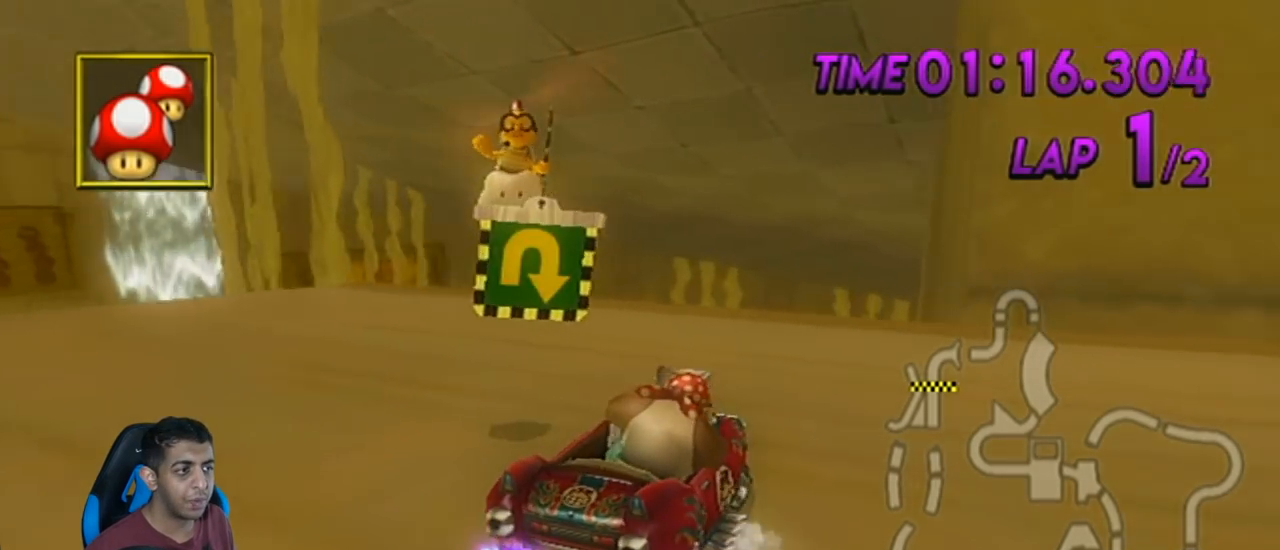
{"buttons": ["A", "R1"], "left_stick": "right", "events": []}
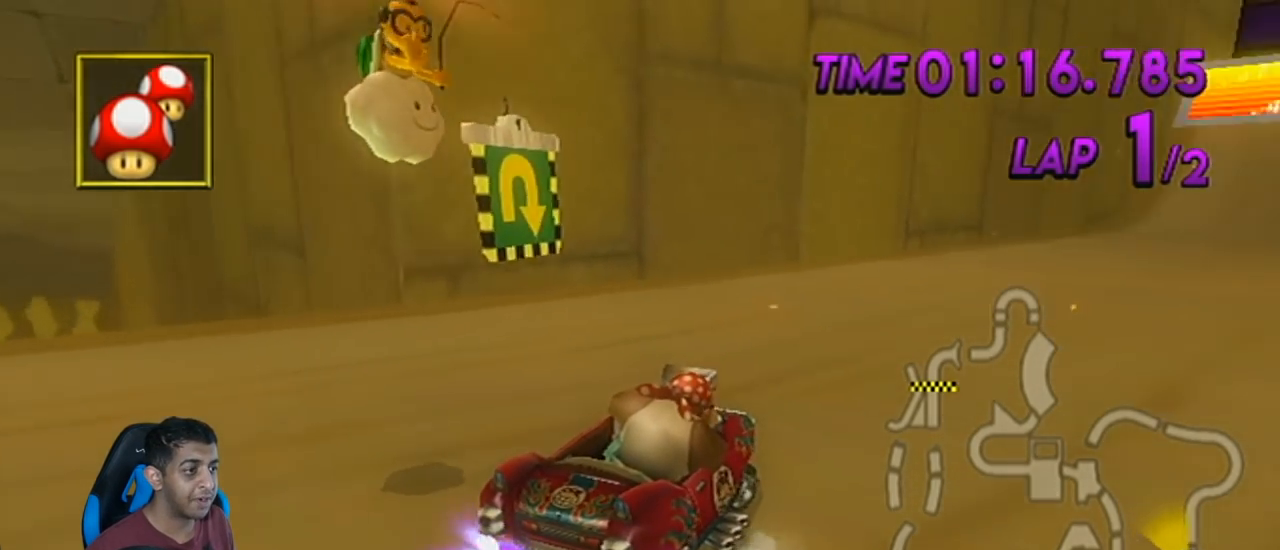
{"buttons": ["A"], "left_stick": "center", "events": [[317, "left_stick", "center"], [451, "R1", "up"]]}
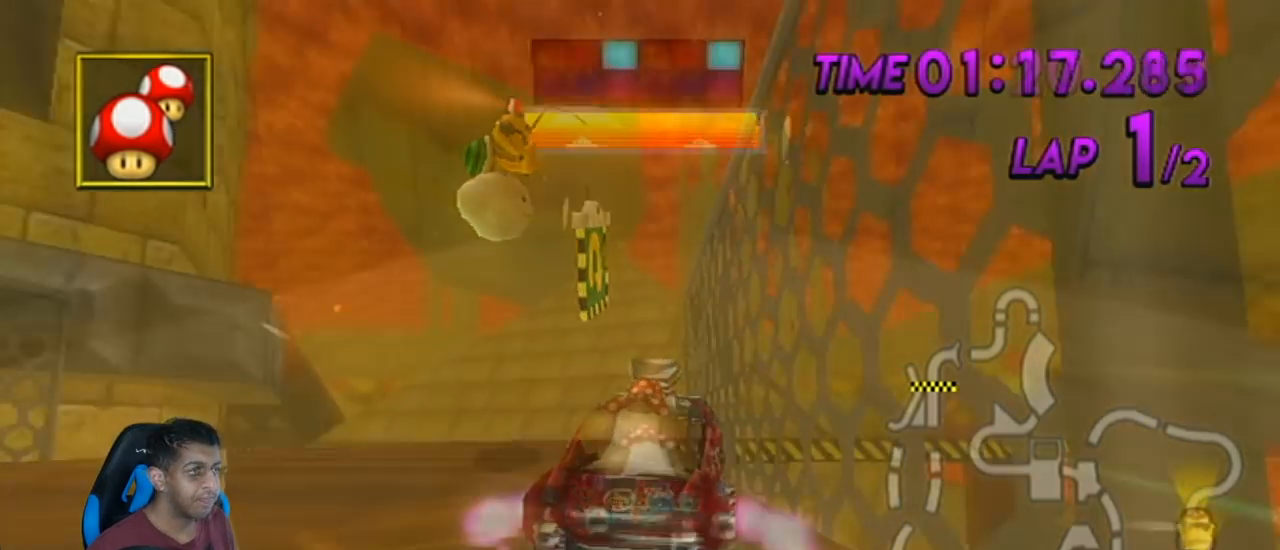
{"buttons": ["A", "R1"], "left_stick": "right", "events": [[67, "left_stick", "right"], [200, "left_stick", "center"], [267, "R1", "down"], [317, "left_stick", "right"]]}
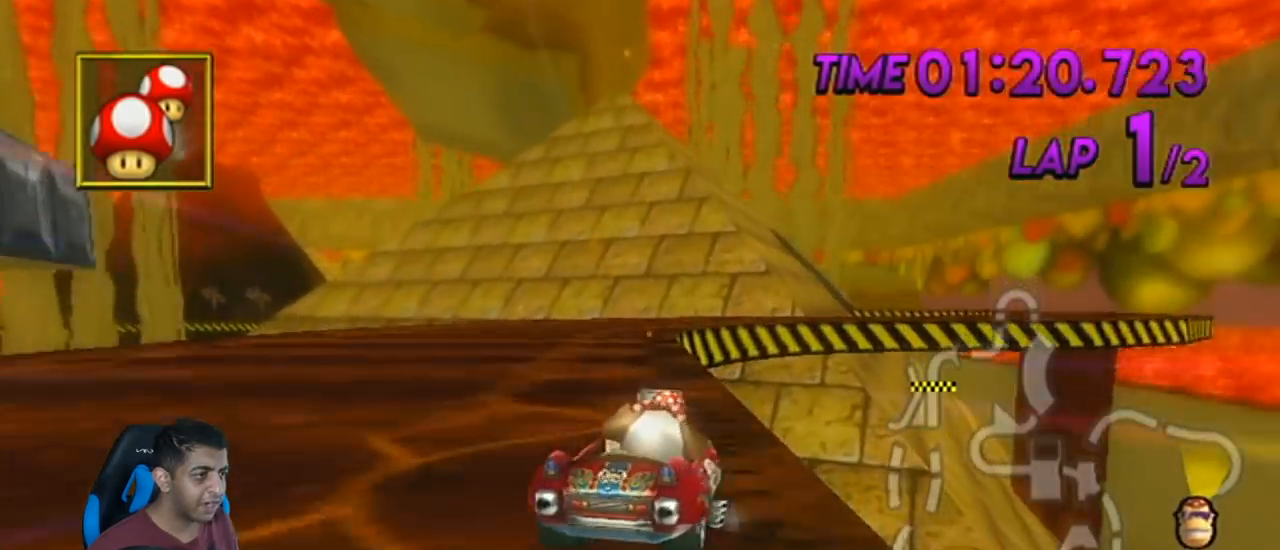
{"buttons": ["A", "R1"], "left_stick": "up-right", "events": [[417, "left_stick", "up-right"]]}
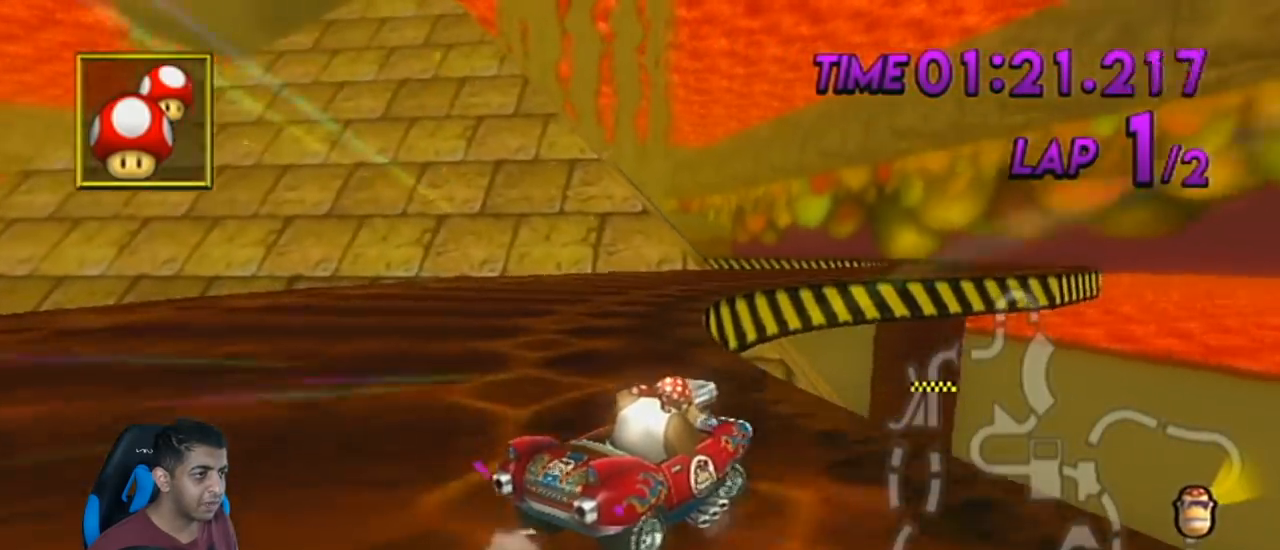
{"buttons": ["A", "R1"], "left_stick": "left", "events": [[450, "left_stick", "left"]]}
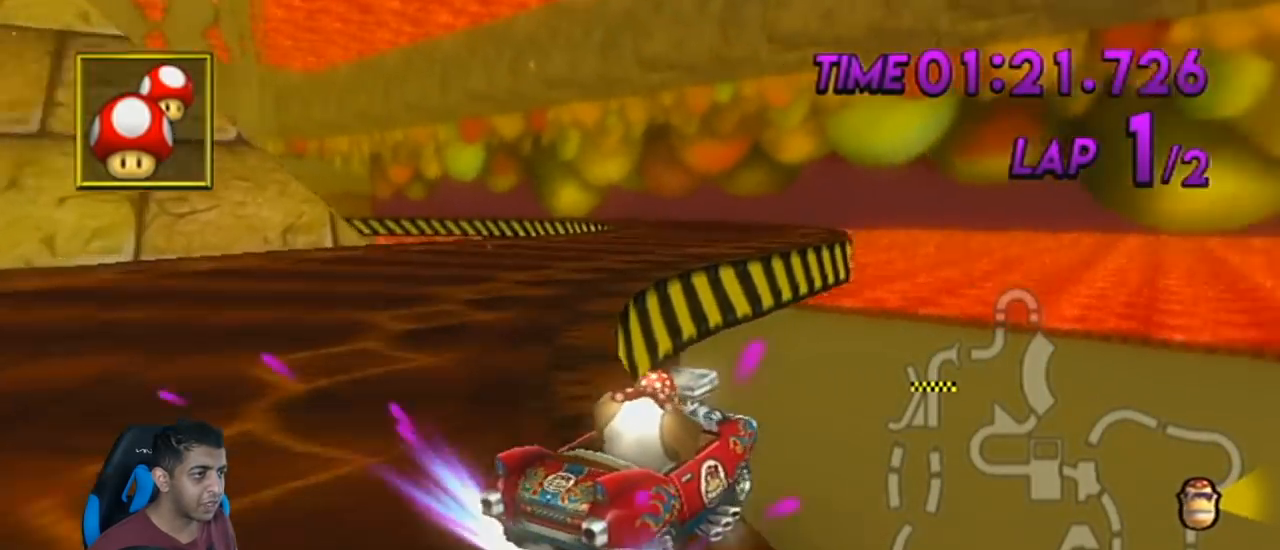
{"buttons": ["A"], "left_stick": "left", "events": [[284, "R1", "up"]]}
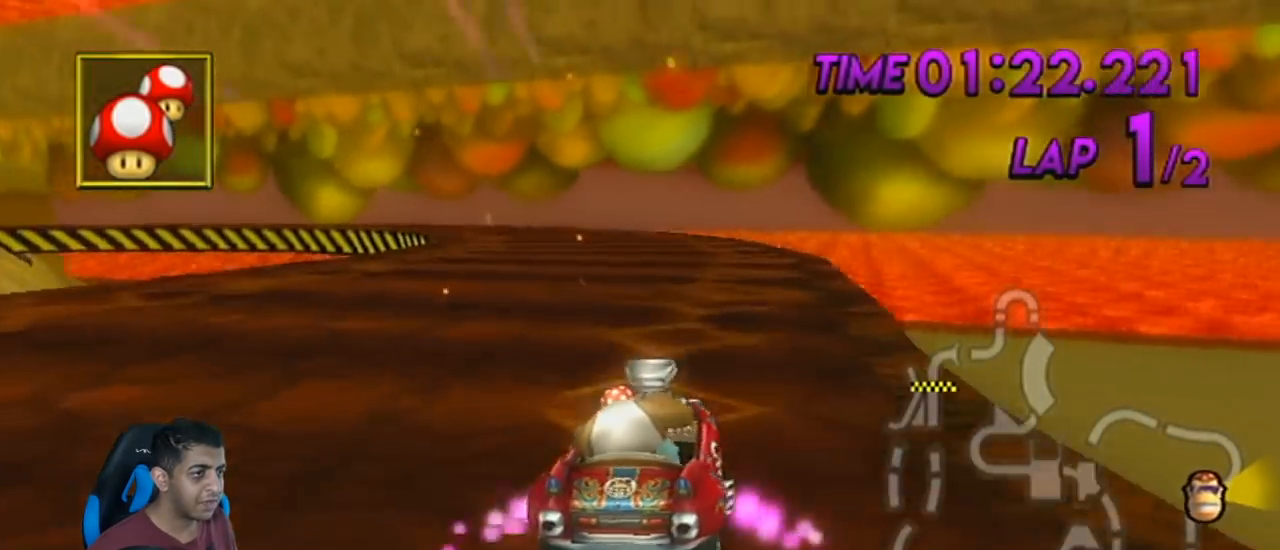
{"buttons": ["A", "R1"], "left_stick": "up-left", "events": [[17, "R1", "down"], [484, "left_stick", "up-left"]]}
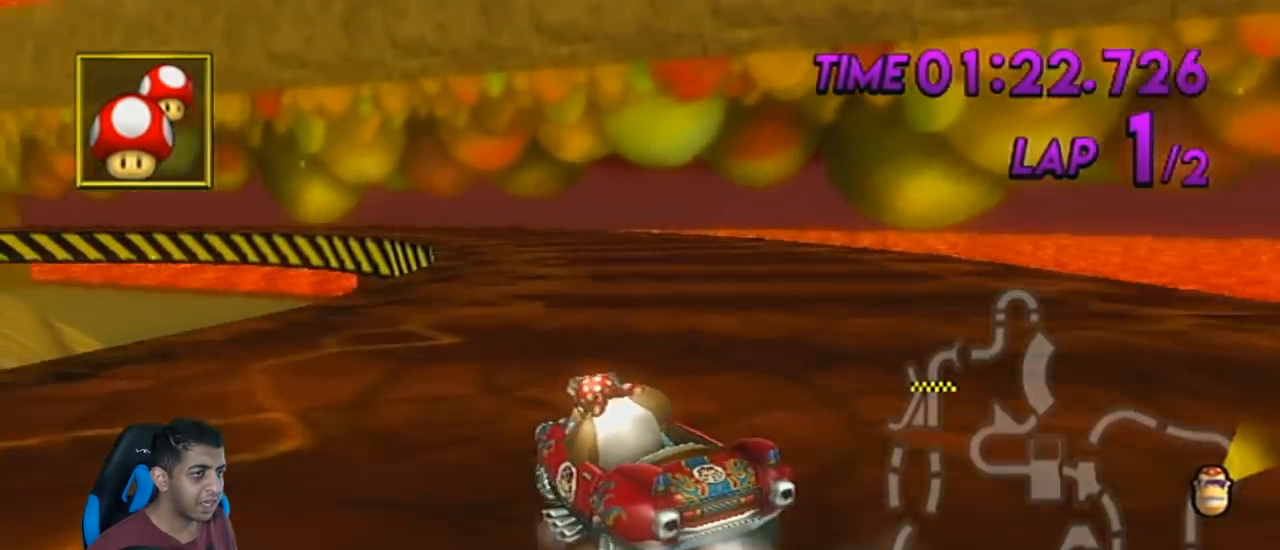
{"buttons": ["A", "R1"], "left_stick": "up-left", "events": []}